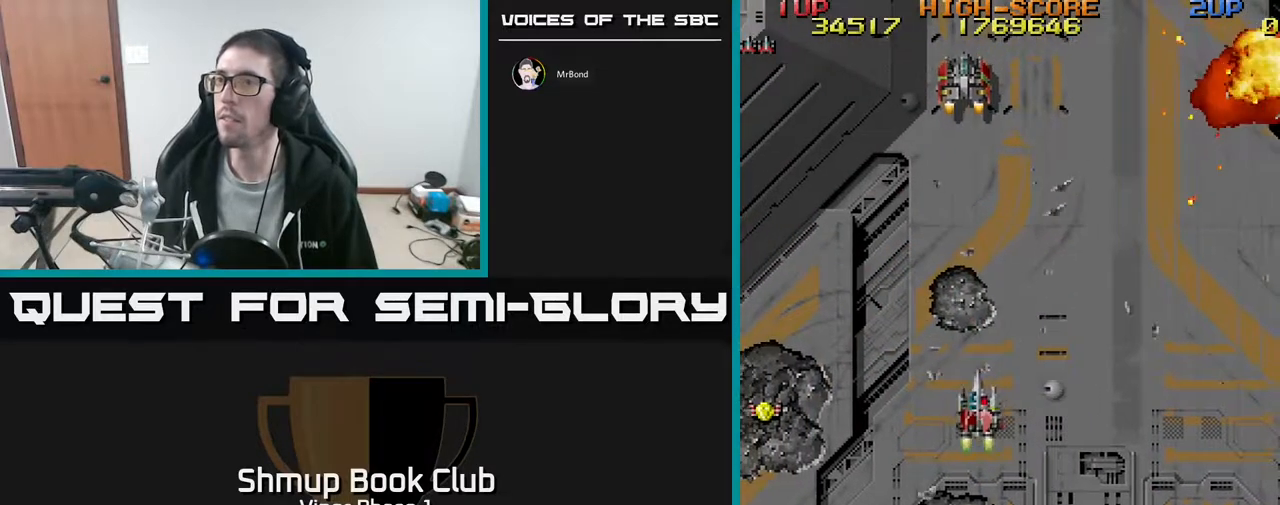
Gameplay with a controller (Xbox layout); each line is a JSON object with the inputs held at the frame after it. "events" lists button and stick changes between this image and that frame as [ms after this image, input, new state], when the widget could be followed in between. Not read: right_stick.
{"buttons": ["DPAD_DOWN", "DPAD_LEFT"], "left_stick": "center", "events": [[167, "DPAD_UP", "up"], [250, "DPAD_DOWN", "down"]]}
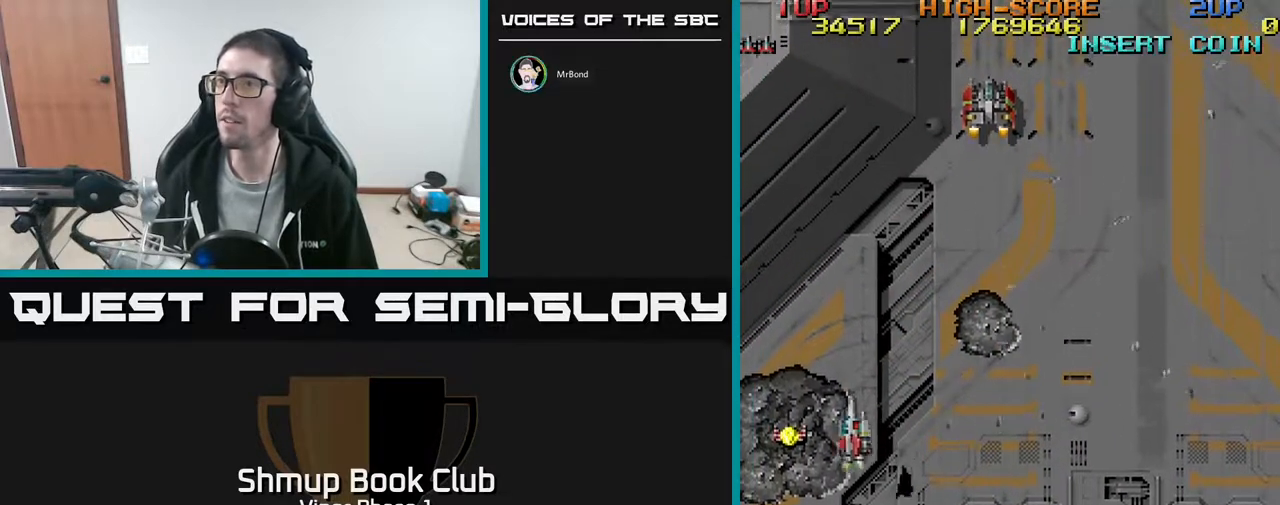
{"buttons": ["A", "DPAD_UP", "DPAD_RIGHT"], "left_stick": "center", "events": [[50, "DPAD_DOWN", "up"], [150, "DPAD_UP", "down"], [217, "DPAD_LEFT", "up"], [317, "DPAD_RIGHT", "down"], [500, "A", "down"]]}
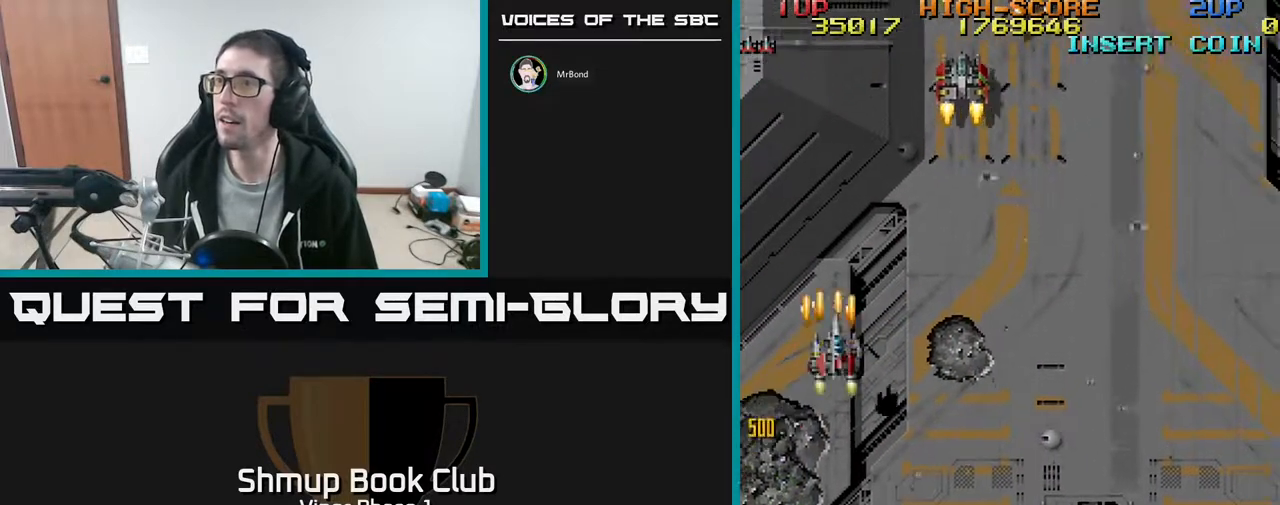
{"buttons": ["DPAD_UP", "DPAD_LEFT"], "left_stick": "center", "events": [[67, "DPAD_RIGHT", "up"], [300, "DPAD_RIGHT", "down"], [433, "DPAD_RIGHT", "up"], [467, "A", "up"], [483, "DPAD_LEFT", "down"]]}
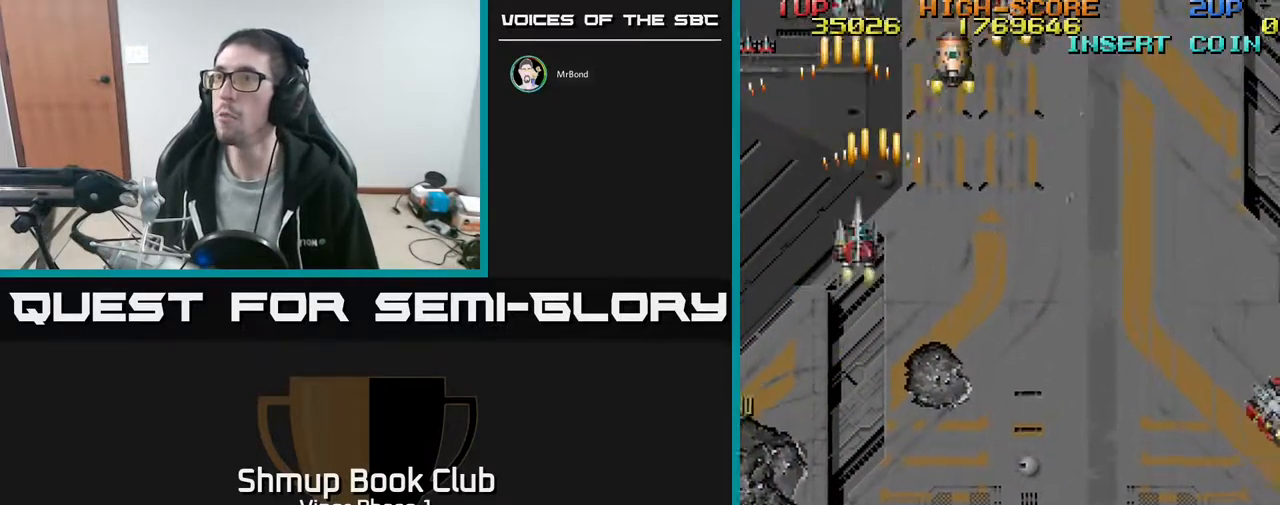
{"buttons": ["A", "DPAD_RIGHT"], "left_stick": "center", "events": [[33, "DPAD_UP", "up"], [150, "DPAD_DOWN", "down"], [200, "DPAD_LEFT", "up"], [333, "DPAD_DOWN", "up"], [400, "DPAD_UP", "down"], [483, "A", "down"], [483, "DPAD_RIGHT", "down"], [483, "DPAD_UP", "up"]]}
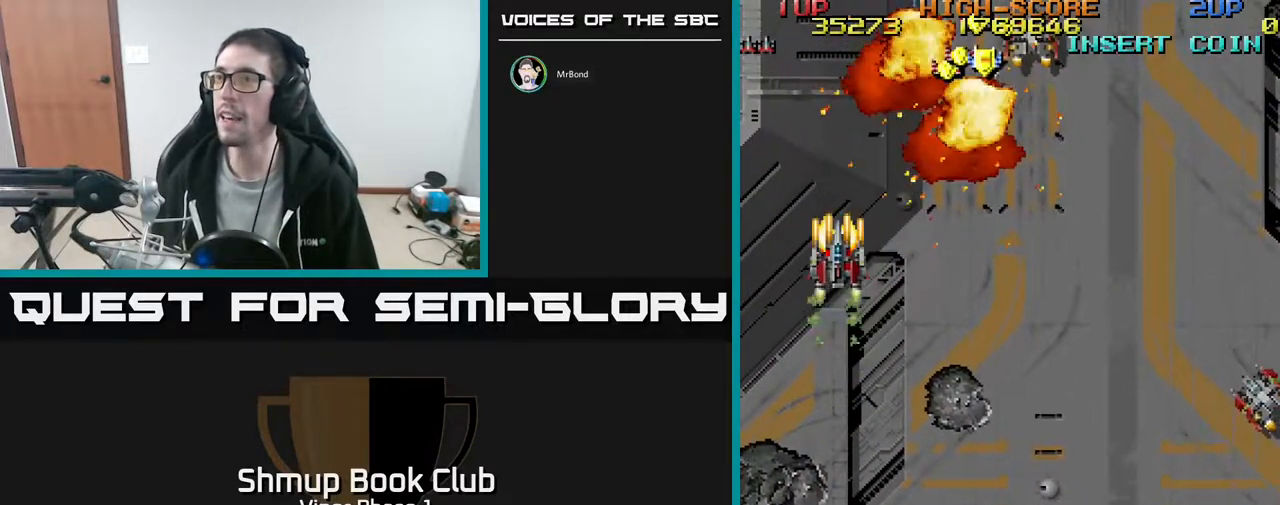
{"buttons": ["A", "DPAD_RIGHT"], "left_stick": "center", "events": [[183, "DPAD_UP", "down"], [250, "DPAD_RIGHT", "up"], [483, "DPAD_RIGHT", "down"], [500, "DPAD_UP", "up"]]}
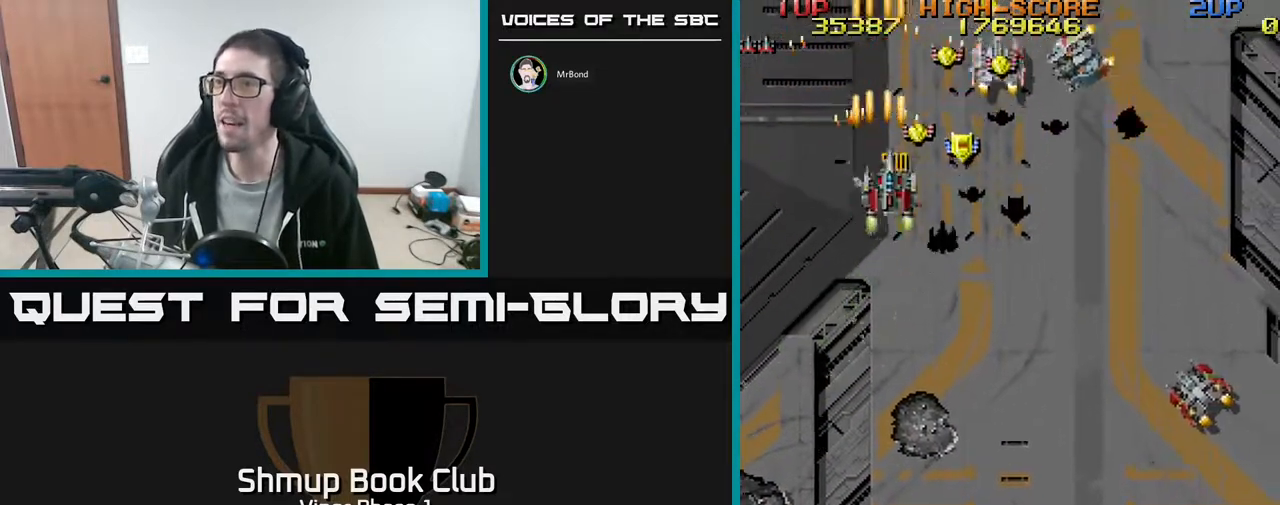
{"buttons": ["A", "DPAD_DOWN"], "left_stick": "center", "events": [[133, "DPAD_DOWN", "down"], [467, "DPAD_RIGHT", "up"]]}
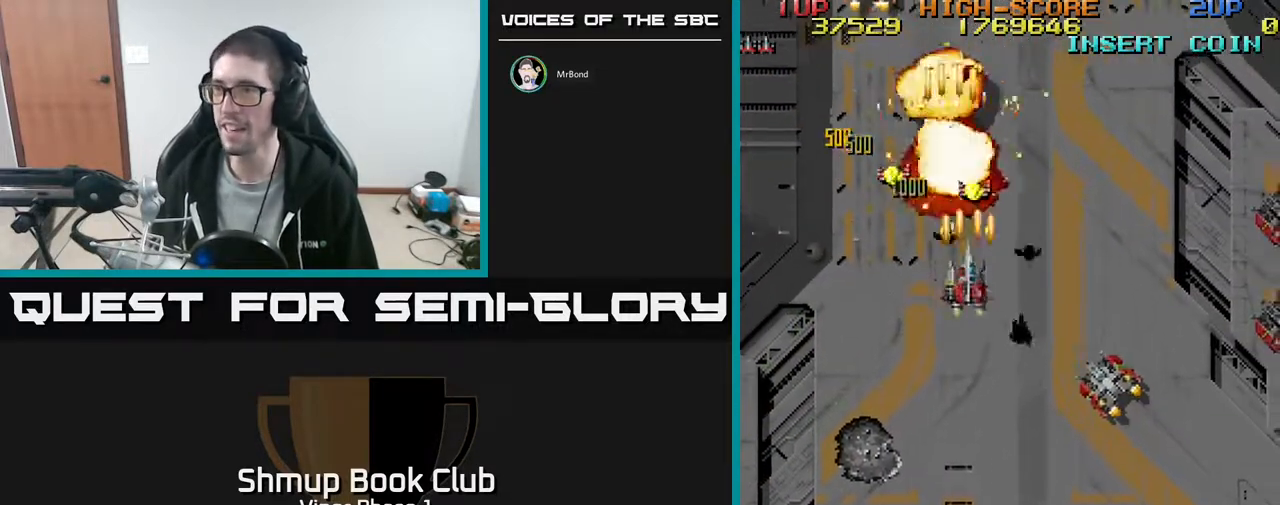
{"buttons": ["A", "DPAD_DOWN", "DPAD_RIGHT"], "left_stick": "center", "events": [[117, "DPAD_LEFT", "down"], [133, "DPAD_DOWN", "up"], [167, "DPAD_UP", "down"], [333, "DPAD_UP", "up"], [367, "DPAD_DOWN", "down"], [367, "DPAD_LEFT", "up"], [400, "DPAD_RIGHT", "down"]]}
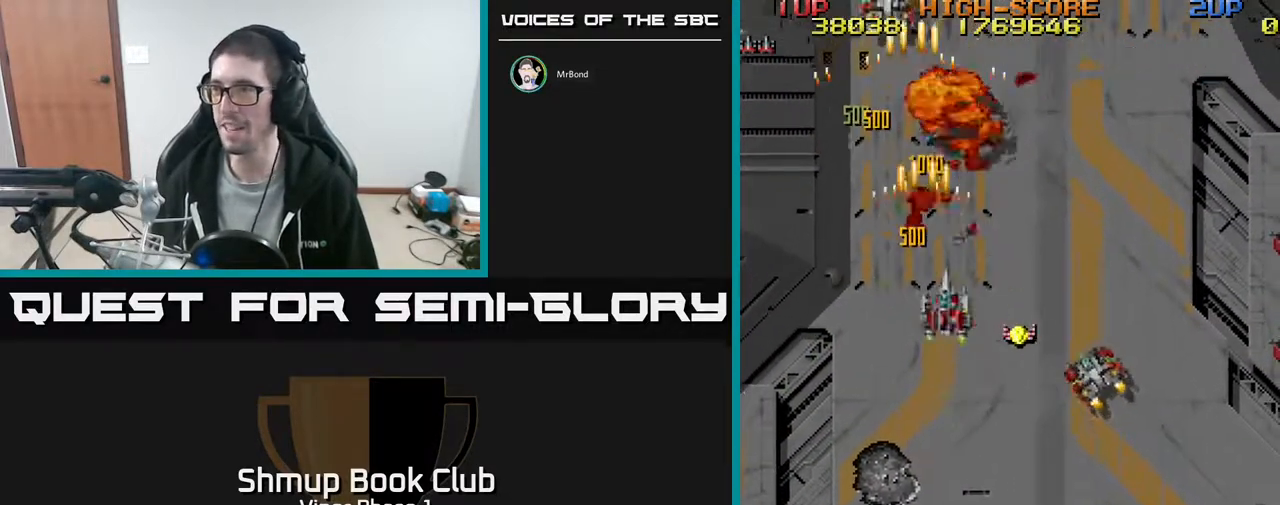
{"buttons": ["A", "DPAD_DOWN", "DPAD_RIGHT"], "left_stick": "center", "events": [[300, "DPAD_RIGHT", "up"], [383, "DPAD_RIGHT", "down"]]}
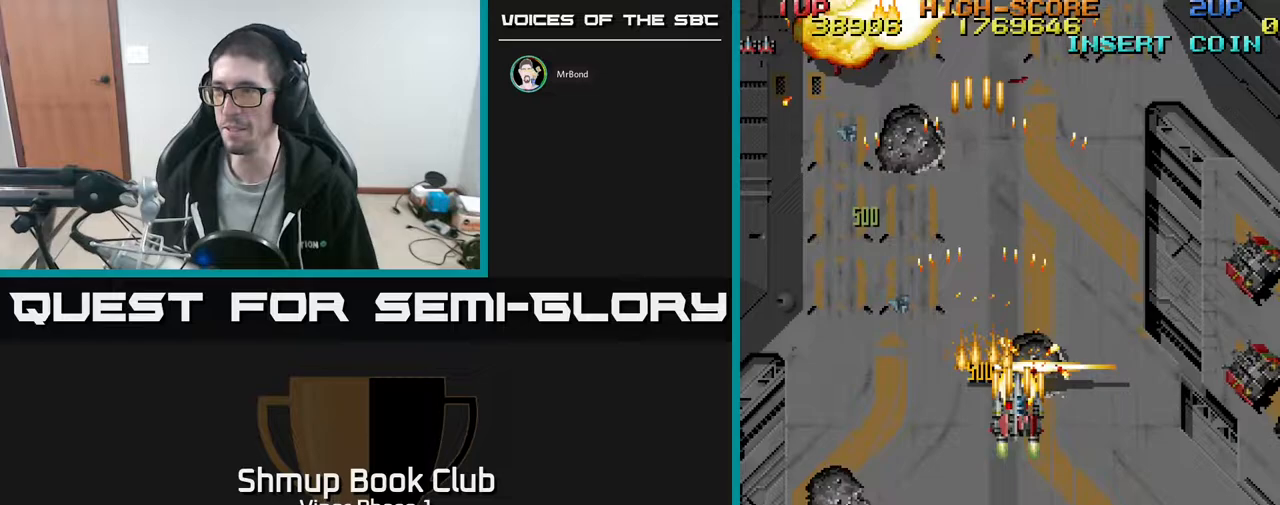
{"buttons": ["A", "DPAD_DOWN", "DPAD_RIGHT"], "left_stick": "center", "events": [[17, "DPAD_DOWN", "up"], [350, "DPAD_DOWN", "down"]]}
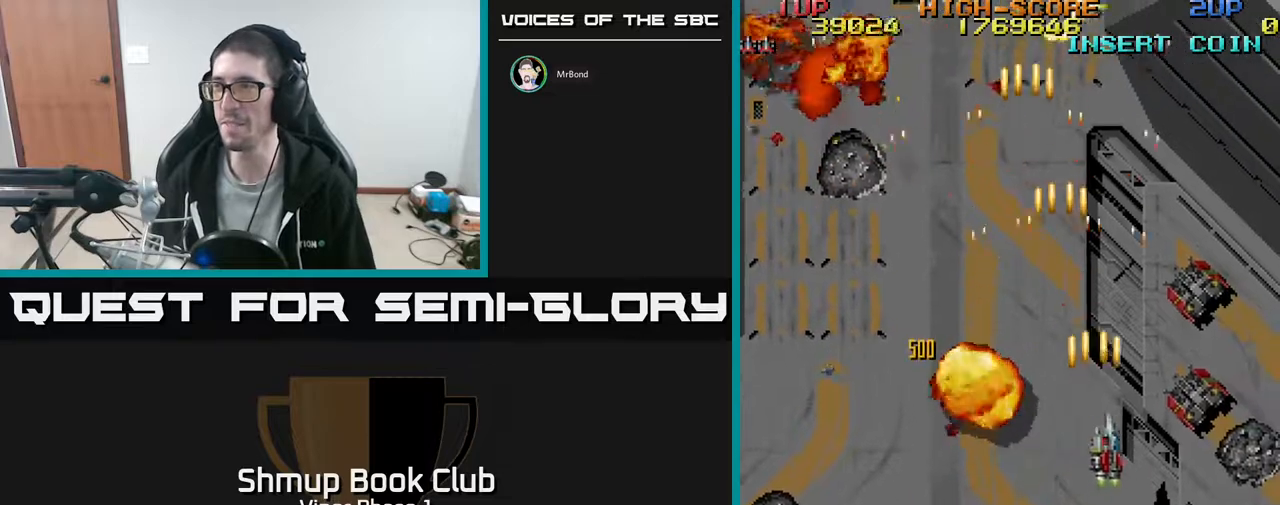
{"buttons": ["A", "DPAD_DOWN"], "left_stick": "center", "events": [[450, "DPAD_RIGHT", "up"]]}
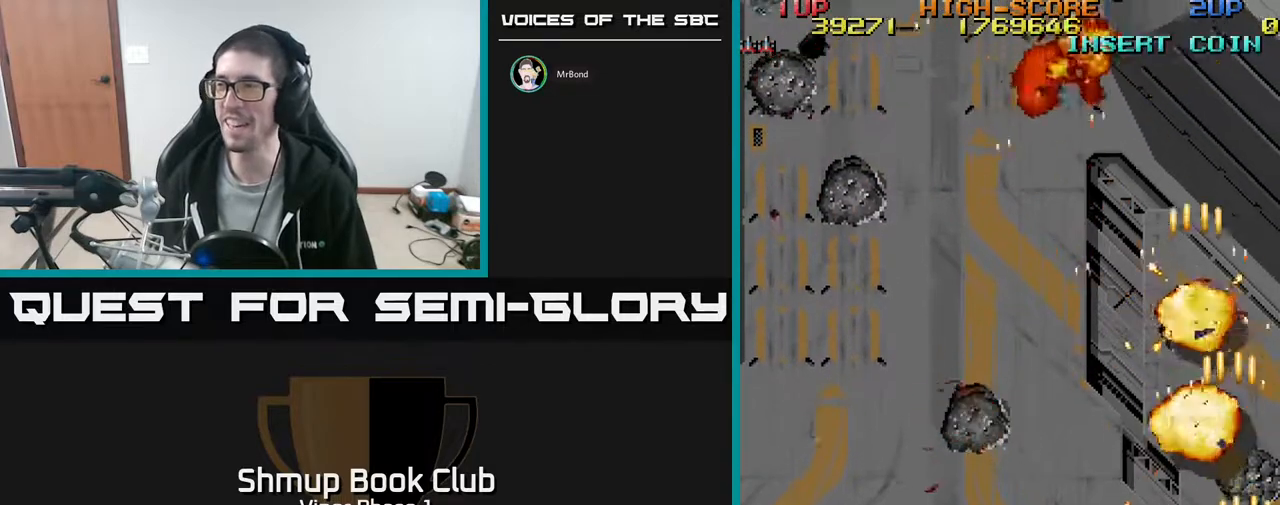
{"buttons": ["A", "DPAD_DOWN", "DPAD_LEFT"], "left_stick": "center", "events": [[33, "DPAD_LEFT", "down"], [133, "DPAD_LEFT", "up"], [417, "DPAD_LEFT", "down"]]}
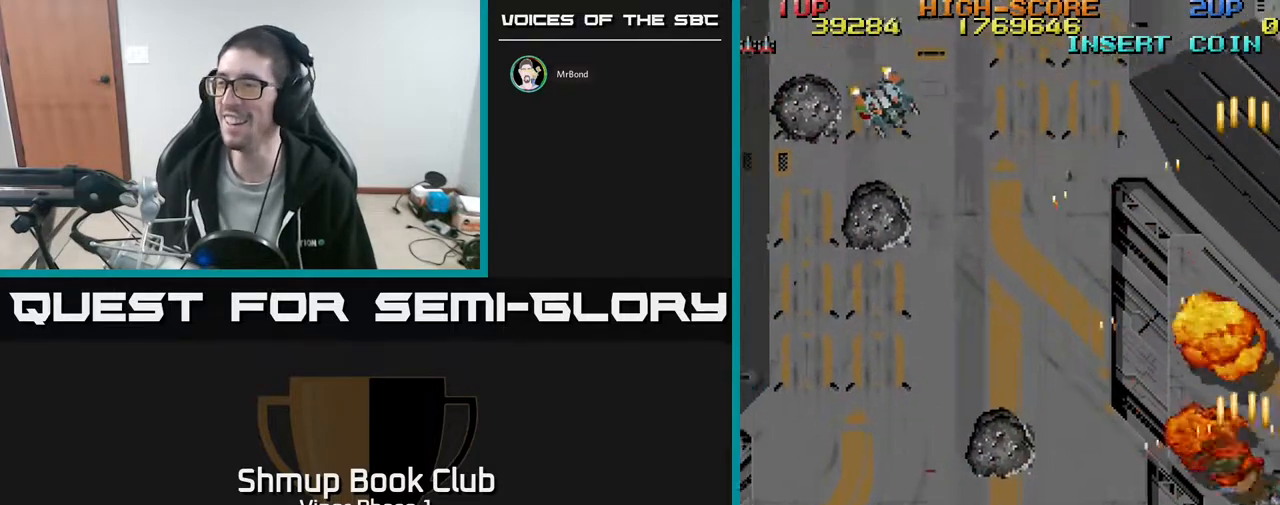
{"buttons": ["DPAD_UP", "DPAD_LEFT"], "left_stick": "center", "events": [[67, "DPAD_DOWN", "up"], [217, "A", "up"], [250, "DPAD_UP", "down"]]}
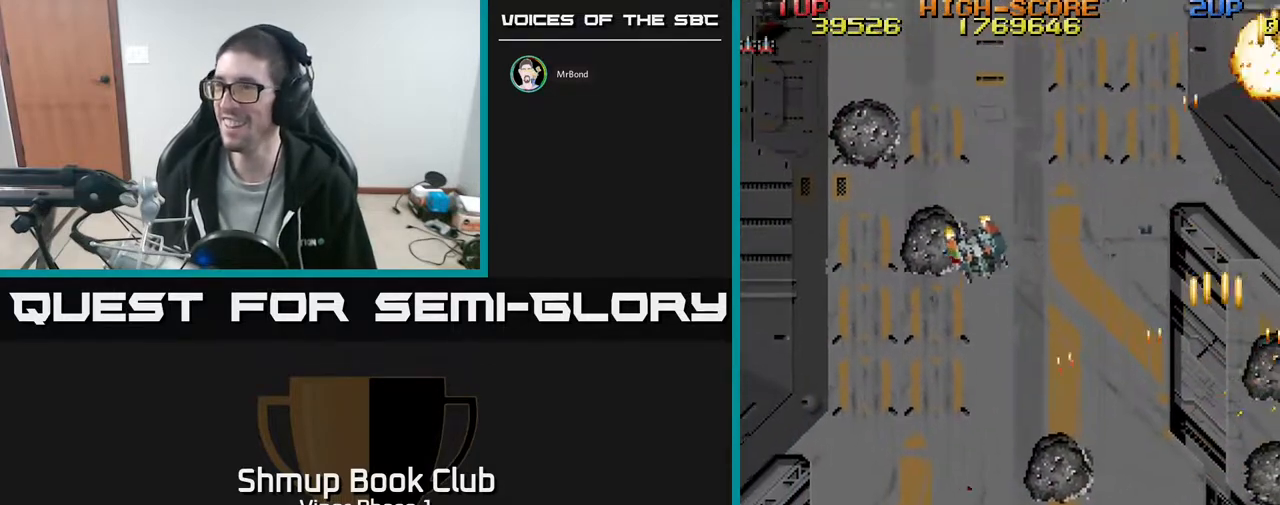
{"buttons": ["DPAD_UP", "DPAD_LEFT"], "left_stick": "center", "events": [[133, "A", "down"], [250, "A", "up"]]}
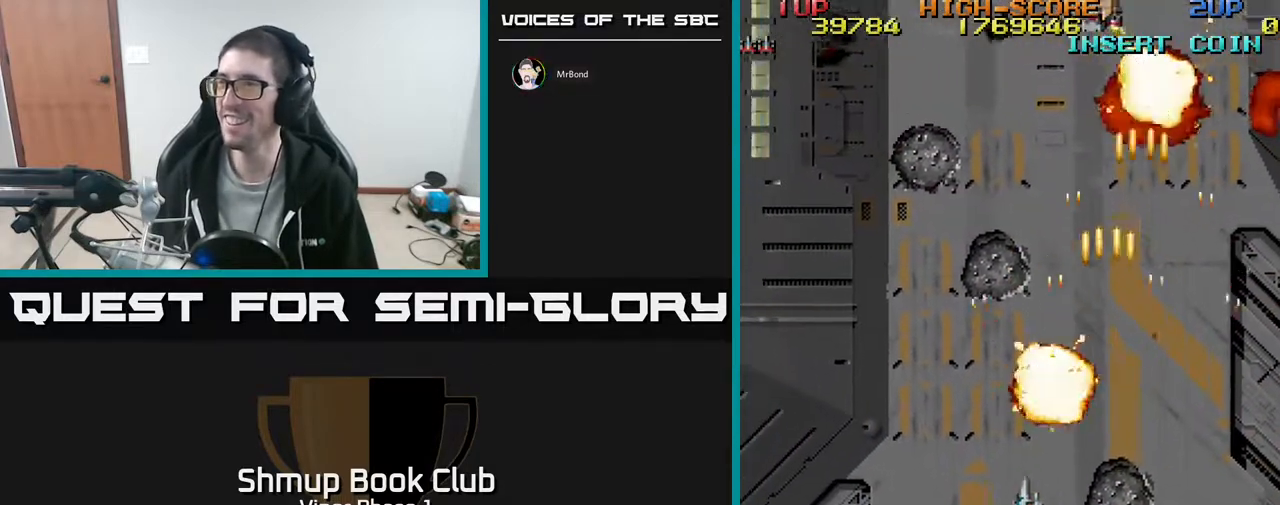
{"buttons": ["DPAD_UP"], "left_stick": "center", "events": [[400, "DPAD_LEFT", "up"]]}
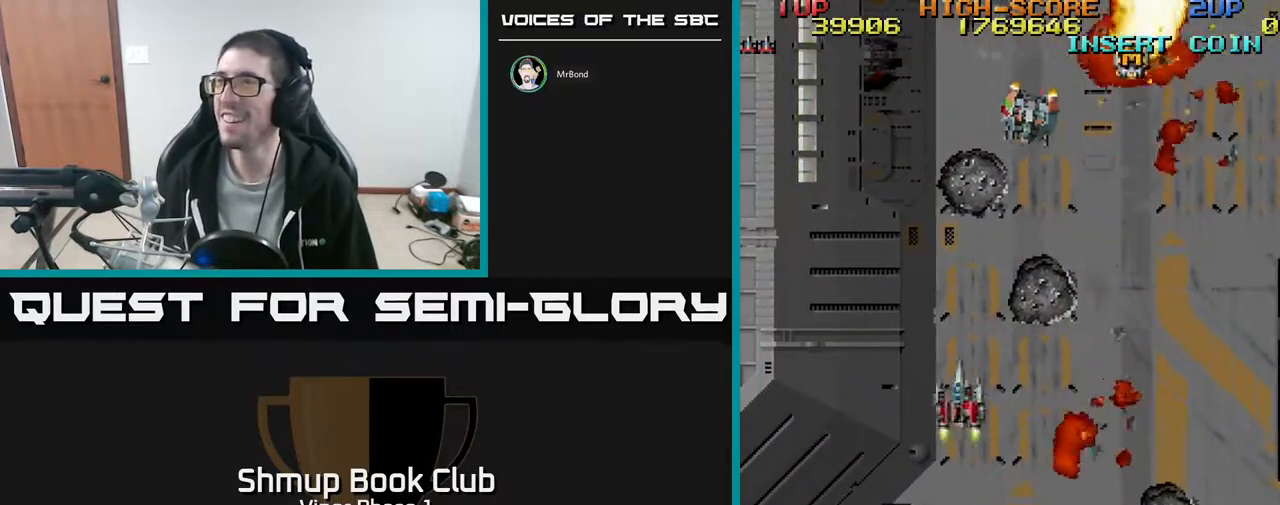
{"buttons": ["A", "DPAD_DOWN", "DPAD_RIGHT"], "left_stick": "center", "events": [[17, "DPAD_RIGHT", "down"], [50, "A", "down"], [300, "DPAD_UP", "up"], [367, "DPAD_DOWN", "down"]]}
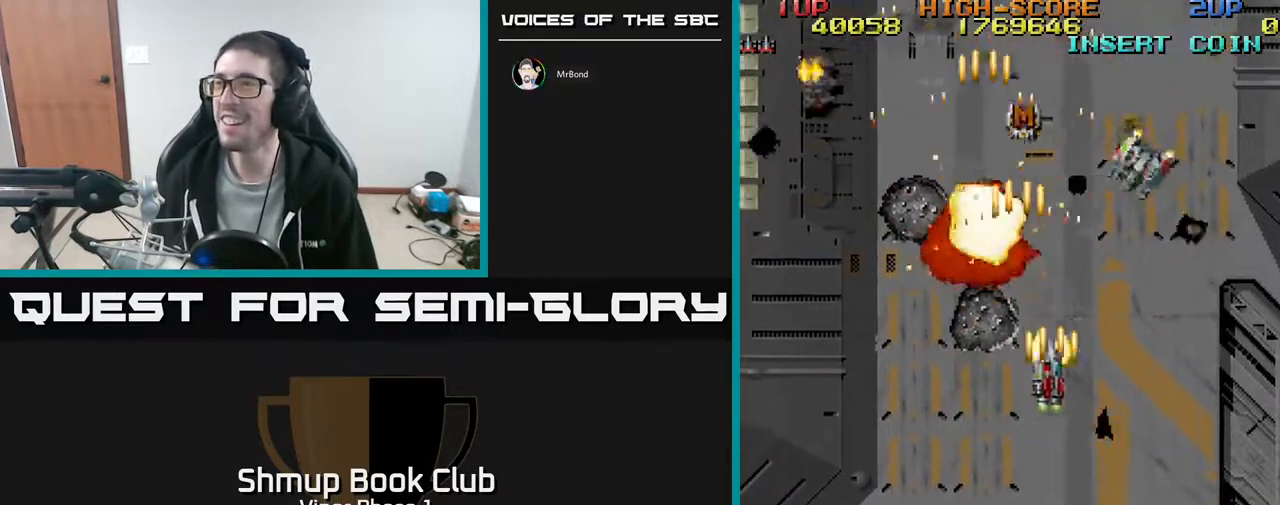
{"buttons": ["A", "DPAD_LEFT"], "left_stick": "center", "events": [[300, "DPAD_RIGHT", "up"], [367, "DPAD_LEFT", "down"], [417, "DPAD_DOWN", "up"]]}
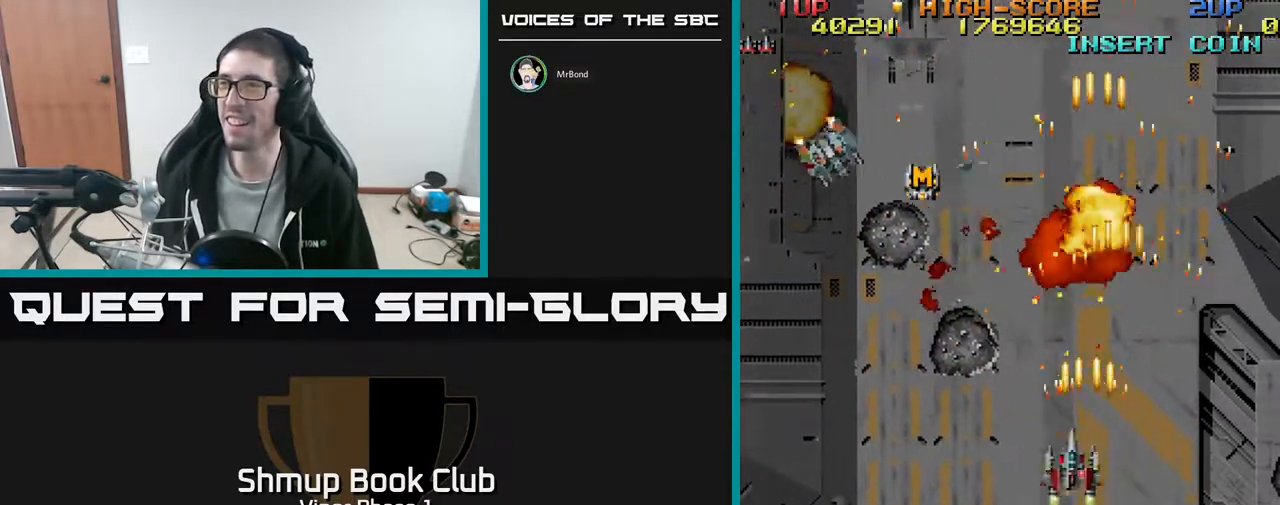
{"buttons": ["A", "DPAD_DOWN"], "left_stick": "center", "events": [[283, "DPAD_DOWN", "down"], [417, "DPAD_LEFT", "up"]]}
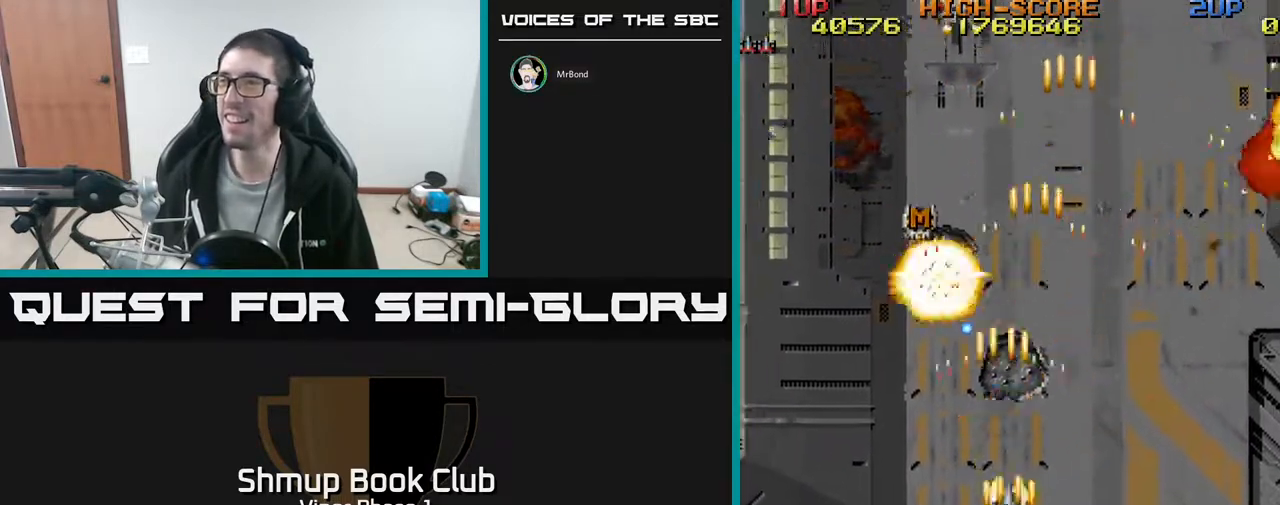
{"buttons": ["A", "DPAD_UP", "DPAD_RIGHT"], "left_stick": "center", "events": [[17, "DPAD_RIGHT", "down"], [333, "DPAD_DOWN", "up"], [467, "DPAD_UP", "down"]]}
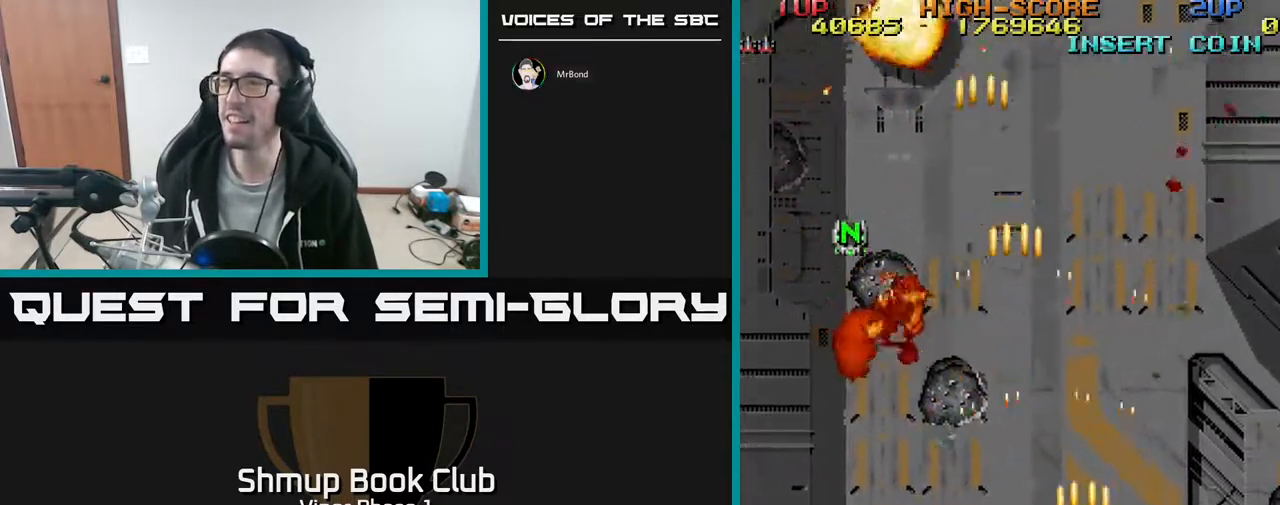
{"buttons": ["DPAD_UP", "DPAD_LEFT"], "left_stick": "center", "events": [[17, "A", "up"], [217, "DPAD_RIGHT", "up"], [333, "DPAD_LEFT", "down"]]}
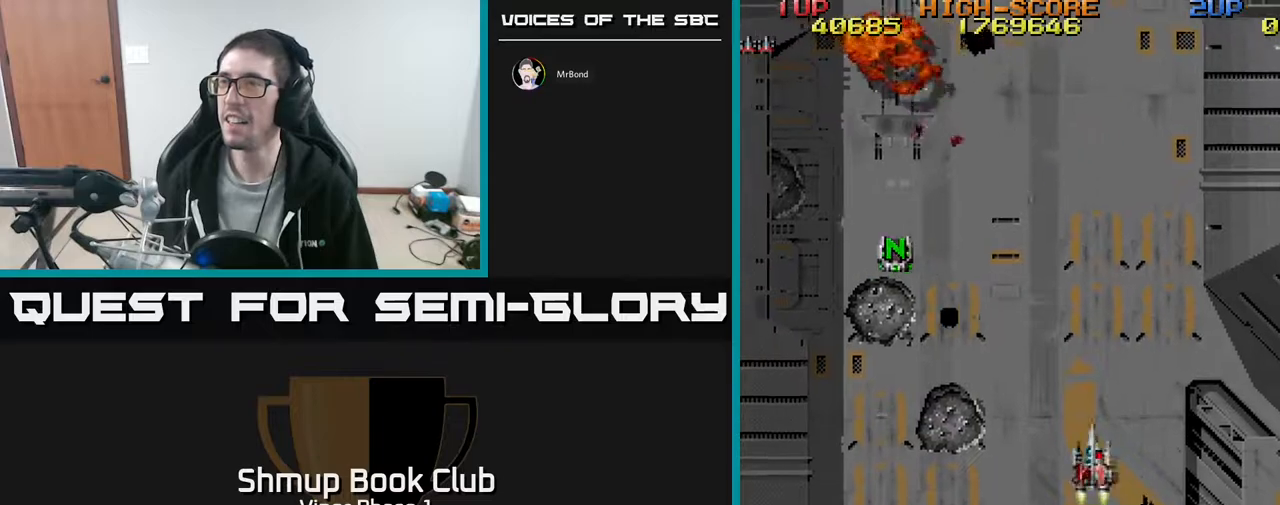
{"buttons": ["A"], "left_stick": "center", "events": [[183, "DPAD_UP", "up"], [300, "DPAD_LEFT", "up"], [317, "DPAD_DOWN", "down"], [350, "DPAD_RIGHT", "down"], [367, "DPAD_DOWN", "up"], [417, "A", "down"], [433, "DPAD_RIGHT", "up"]]}
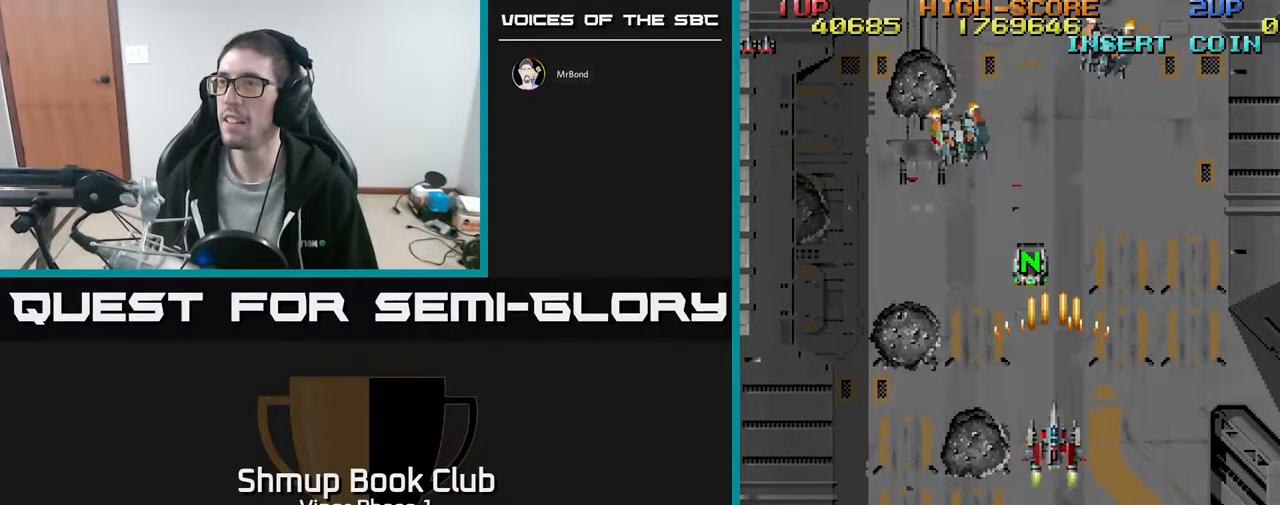
{"buttons": ["A", "DPAD_DOWN"], "left_stick": "center", "events": [[17, "DPAD_LEFT", "down"], [67, "DPAD_LEFT", "up"], [83, "DPAD_DOWN", "down"], [217, "DPAD_LEFT", "down"], [300, "DPAD_DOWN", "up"], [383, "DPAD_DOWN", "down"], [450, "DPAD_LEFT", "up"]]}
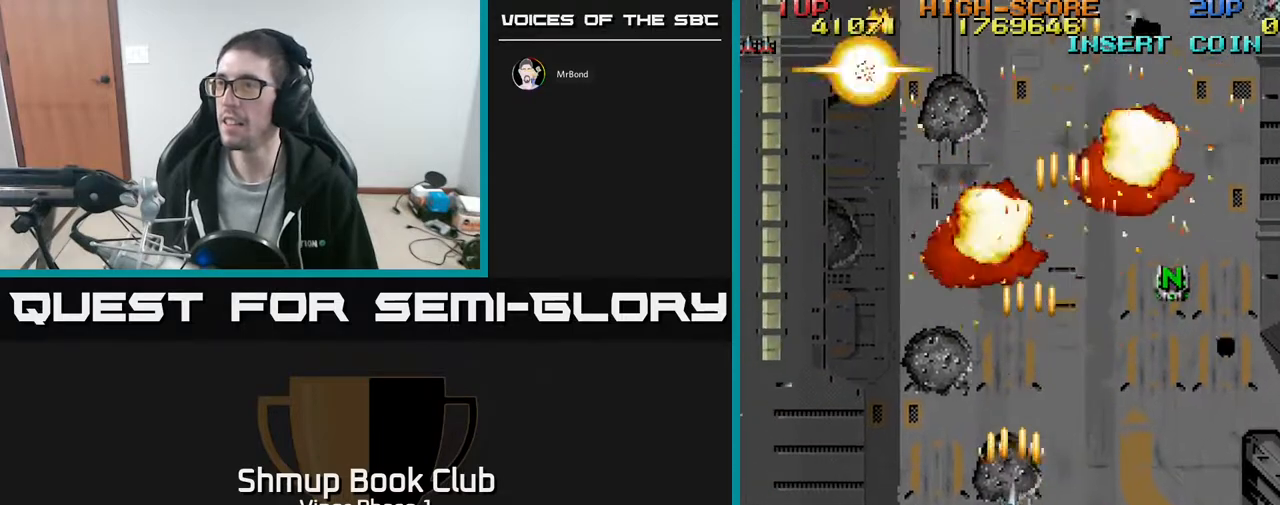
{"buttons": ["DPAD_UP"], "left_stick": "center", "events": [[50, "DPAD_RIGHT", "down"], [67, "A", "up"], [150, "DPAD_DOWN", "up"], [267, "DPAD_RIGHT", "up"], [267, "DPAD_UP", "down"]]}
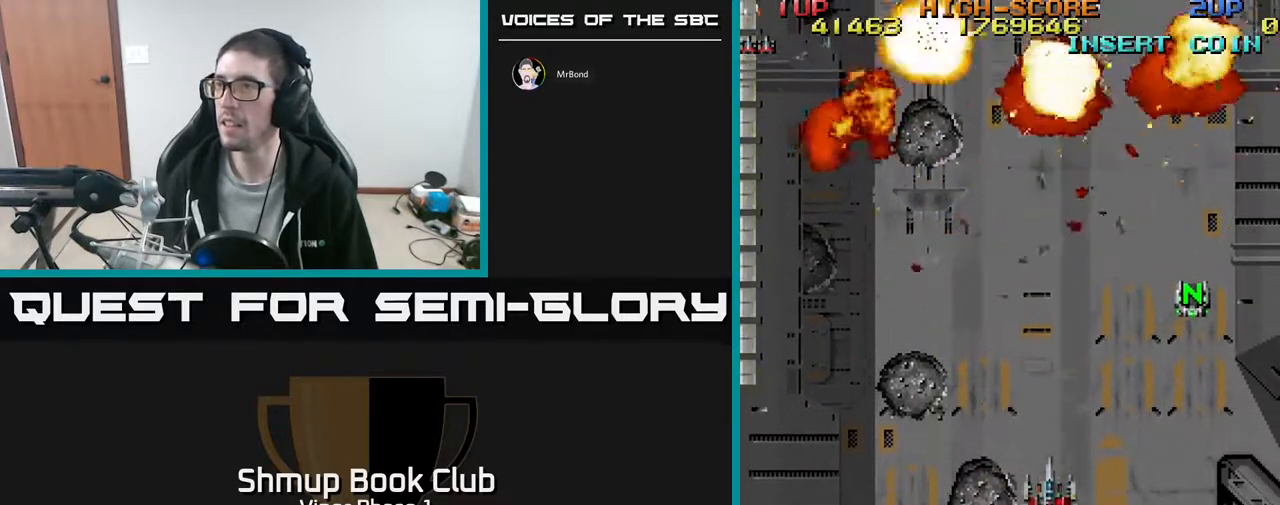
{"buttons": [], "left_stick": "center", "events": [[267, "DPAD_LEFT", "down"], [367, "DPAD_LEFT", "up"], [383, "DPAD_UP", "up"]]}
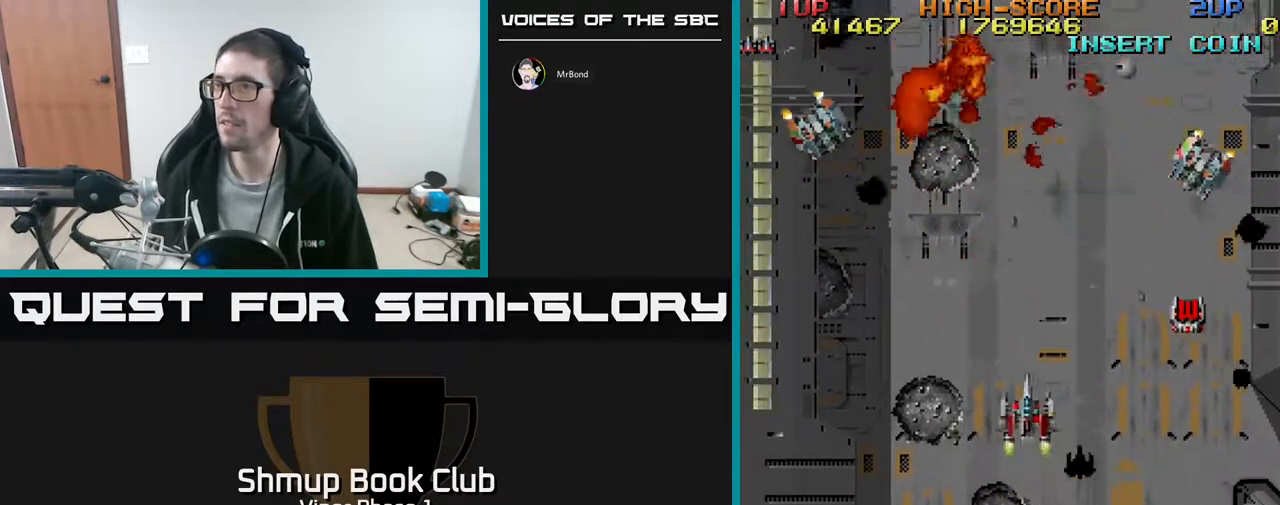
{"buttons": ["DPAD_DOWN", "DPAD_RIGHT"], "left_stick": "center", "events": [[17, "DPAD_DOWN", "down"], [17, "DPAD_RIGHT", "down"], [33, "A", "down"], [33, "DPAD_DOWN", "up"], [50, "DPAD_UP", "down"], [117, "DPAD_RIGHT", "up"], [300, "DPAD_RIGHT", "down"], [367, "A", "up"], [450, "DPAD_UP", "up"], [483, "DPAD_DOWN", "down"]]}
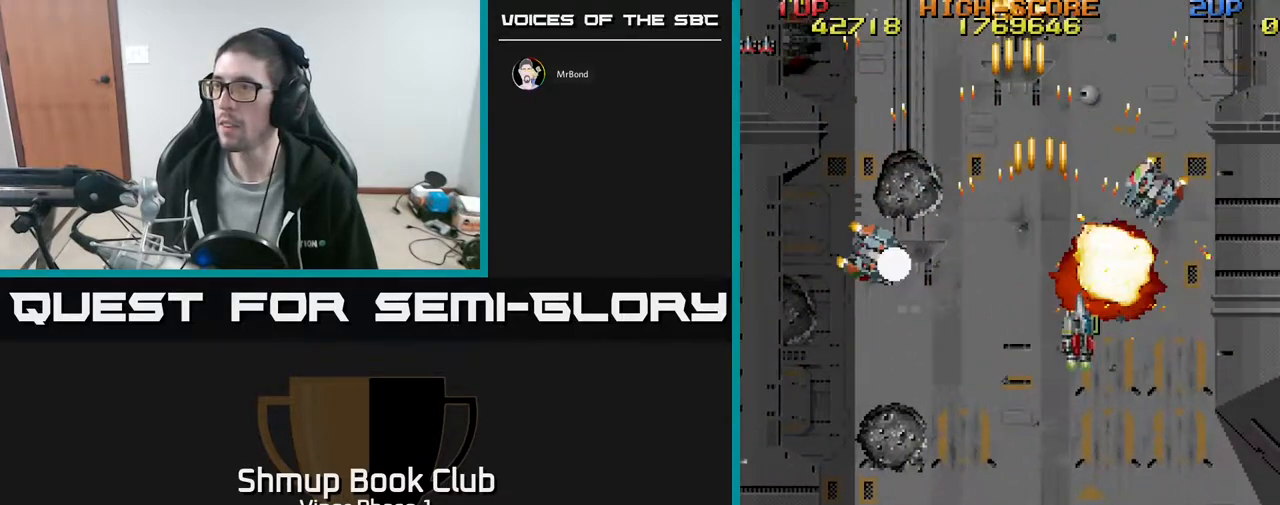
{"buttons": ["A", "DPAD_DOWN"], "left_stick": "center", "events": [[17, "DPAD_RIGHT", "up"], [283, "A", "down"]]}
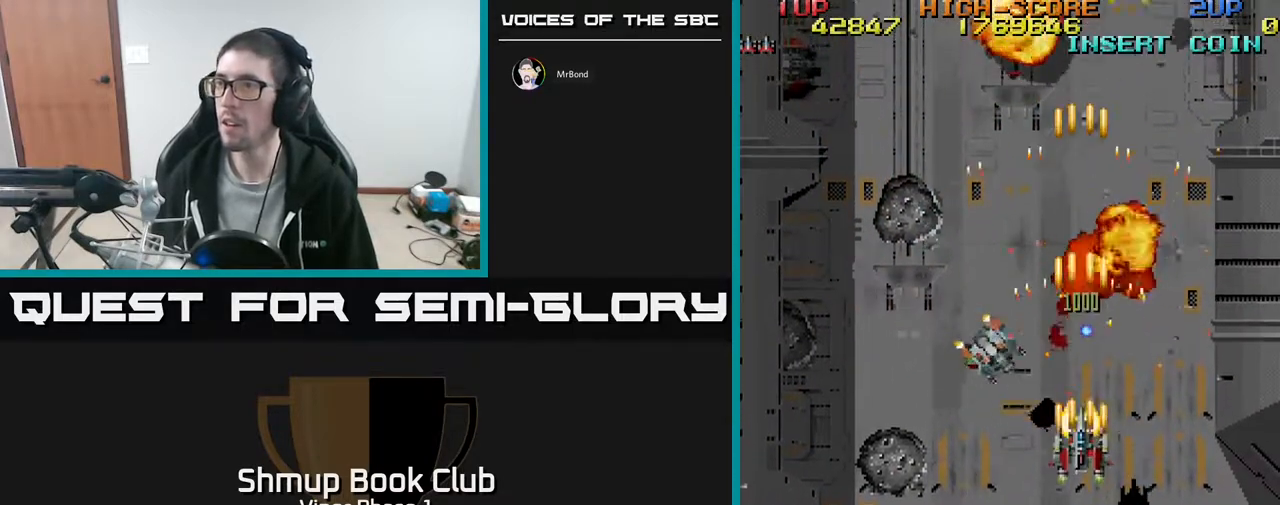
{"buttons": ["DPAD_UP"], "left_stick": "center", "events": [[50, "A", "up"], [100, "DPAD_LEFT", "down"], [250, "DPAD_DOWN", "up"], [467, "DPAD_LEFT", "up"], [467, "DPAD_UP", "down"]]}
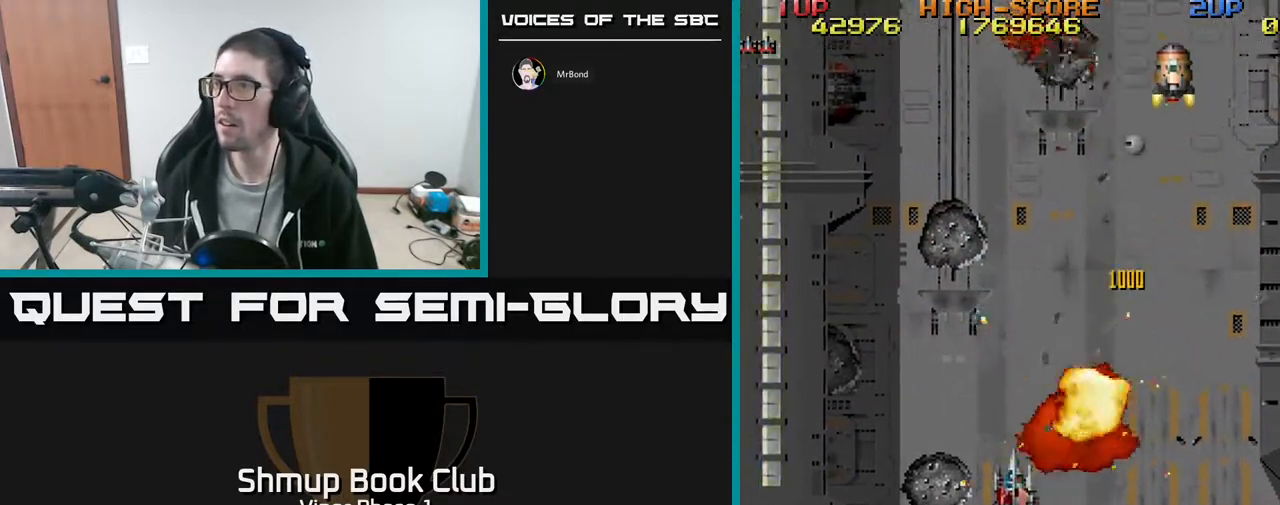
{"buttons": ["DPAD_UP"], "left_stick": "center", "events": [[33, "DPAD_LEFT", "down"], [283, "DPAD_LEFT", "up"]]}
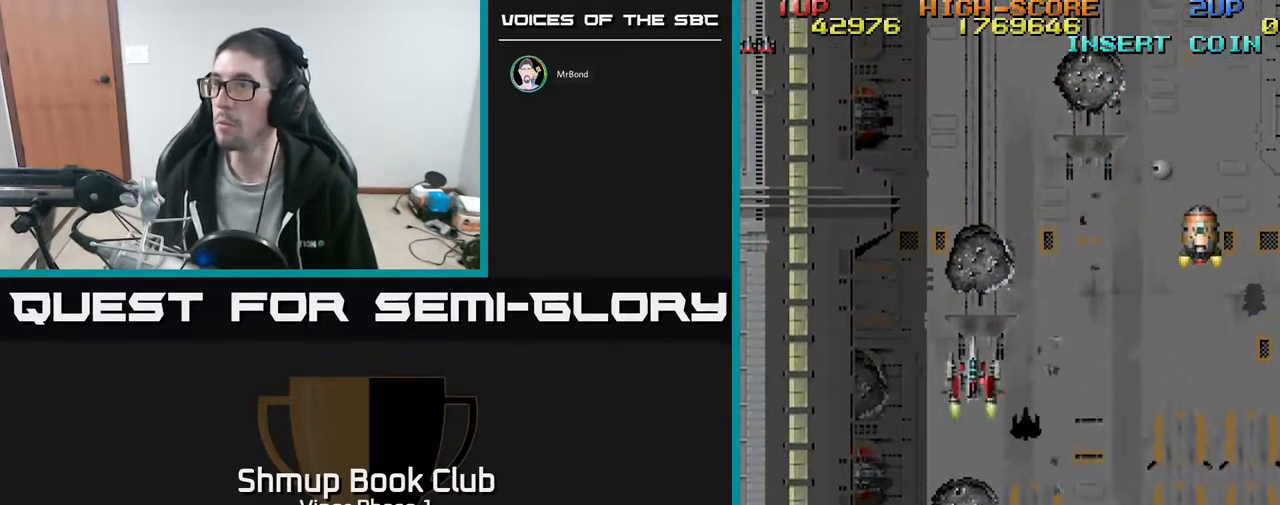
{"buttons": ["A"], "left_stick": "center", "events": [[83, "DPAD_RIGHT", "down"], [150, "A", "down"], [333, "DPAD_UP", "up"], [400, "DPAD_RIGHT", "up"]]}
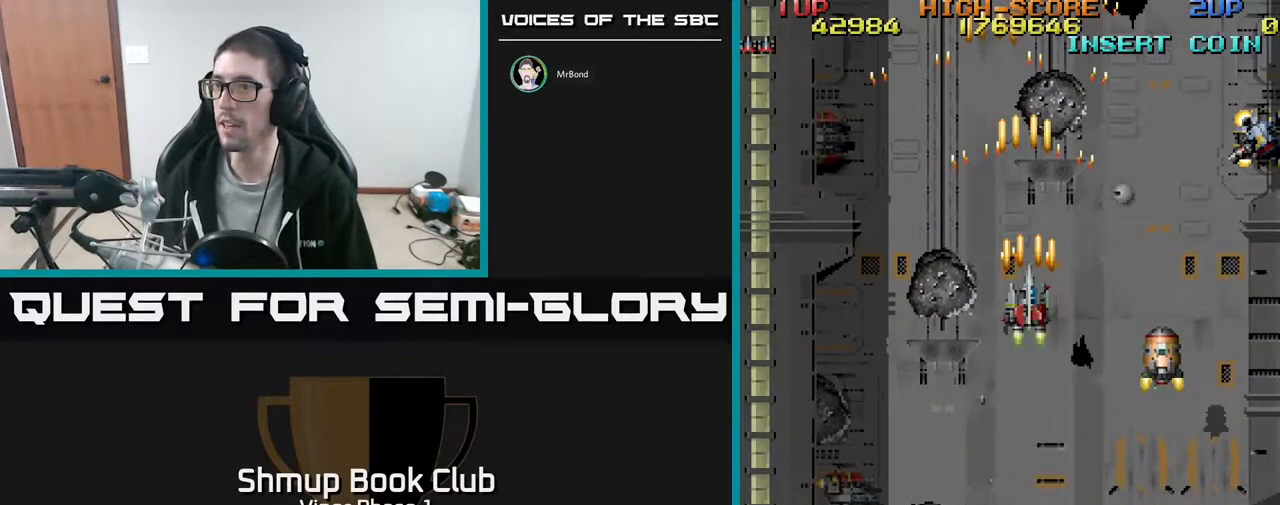
{"buttons": ["A"], "left_stick": "center", "events": [[17, "DPAD_DOWN", "down"], [250, "DPAD_RIGHT", "down"], [350, "DPAD_RIGHT", "up"], [367, "DPAD_DOWN", "up"]]}